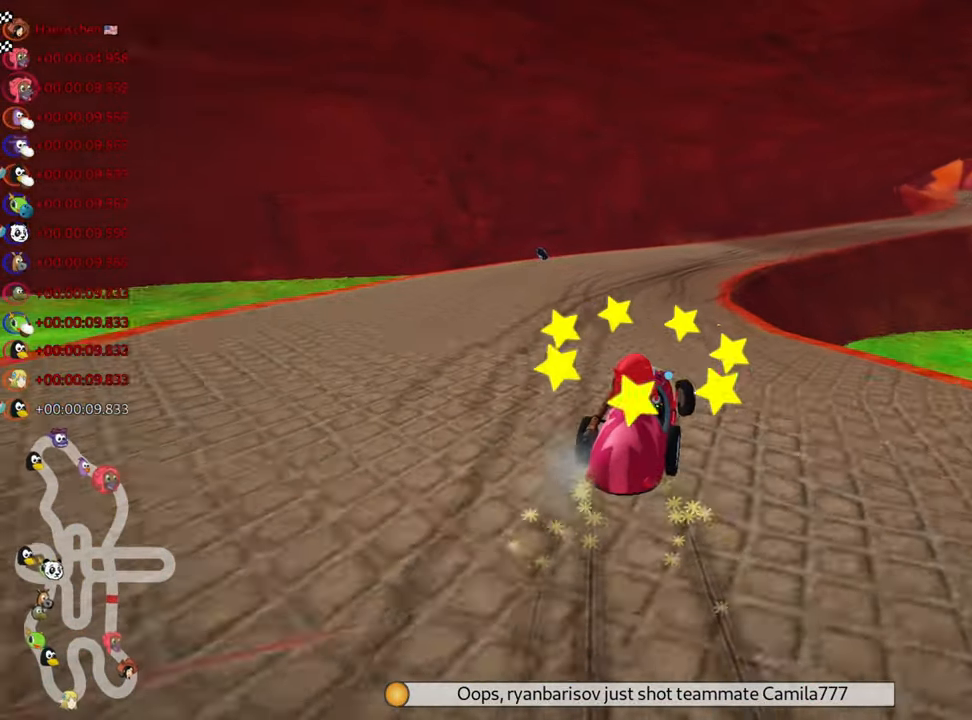
Gameplay with keyboard; each line is a JSON object with the keys held at the frame after it. "events" lists presses ("down") and releases ("up") of "down", "fire", "left", "look", "nitro", "right", "skid" and "up" between this image and that frame as [ms after this image, input, new state], when the widget could be followed in between. No other keys are recorded. Mouse input is not recorded. Key names are as the overlay labels them; some are game actions (e.g. jump) rather than physical keys.
{"keys": ["left", "nitro", "skid", "up"], "events": [[416, "nitro", "down"]]}
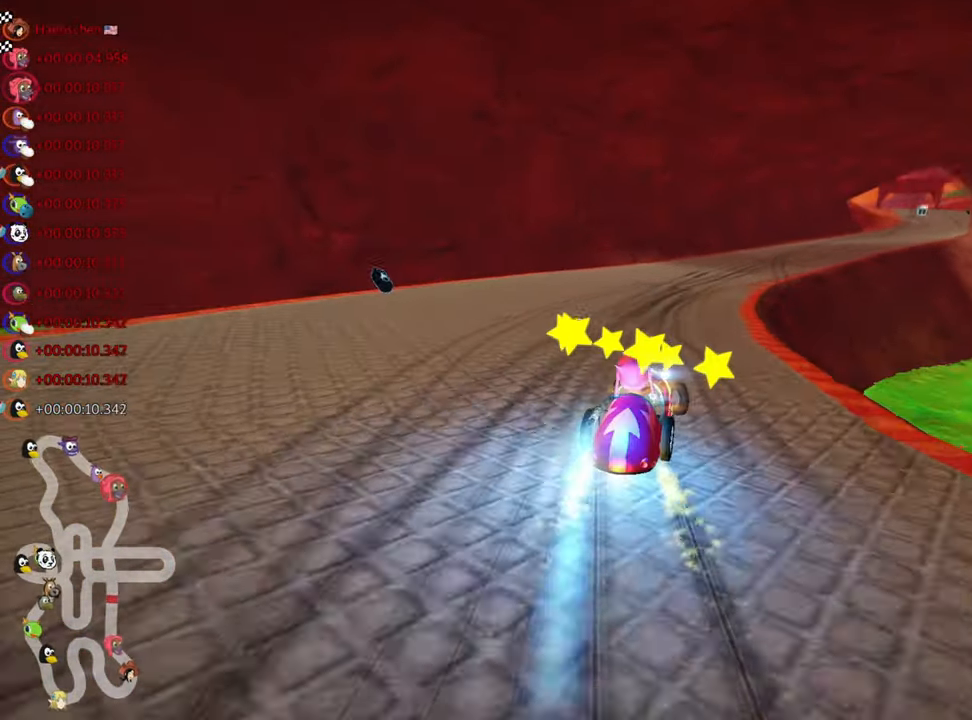
{"keys": ["right", "skid", "up"], "events": [[50, "left", "up"], [100, "nitro", "up"], [383, "right", "down"]]}
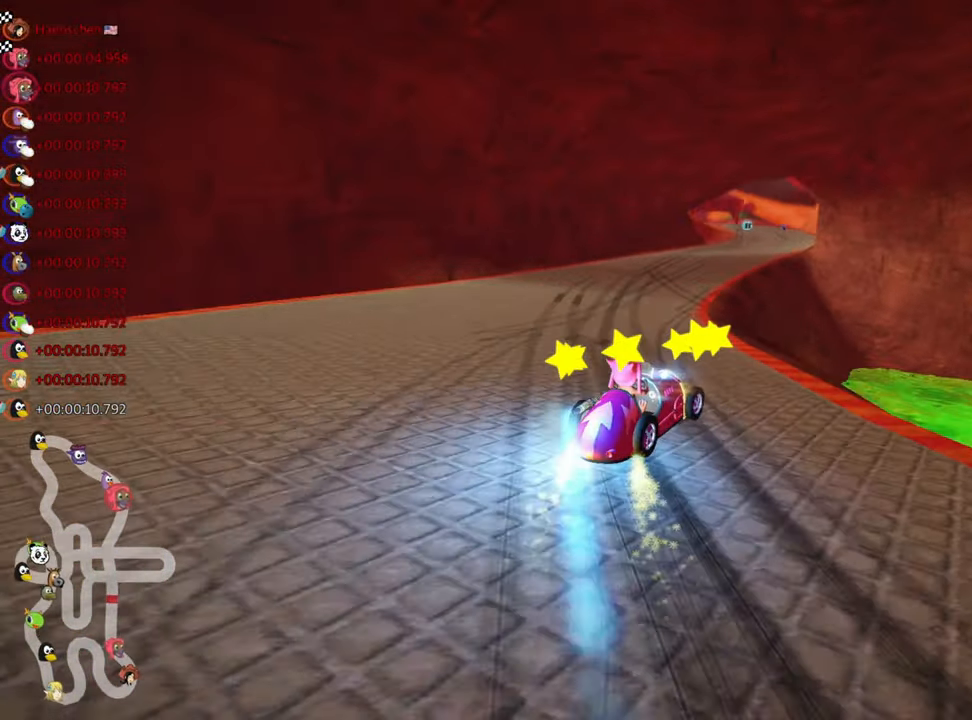
{"keys": ["left", "skid", "up"], "events": [[50, "right", "up"], [83, "left", "down"]]}
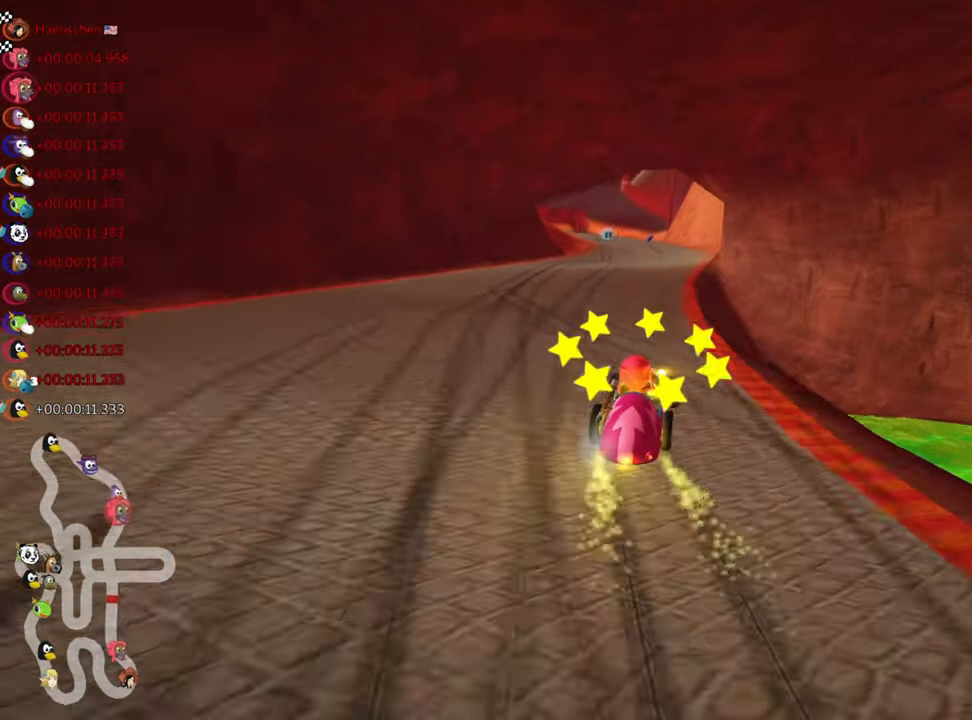
{"keys": ["left", "nitro", "skid", "up"], "events": [[383, "nitro", "down"]]}
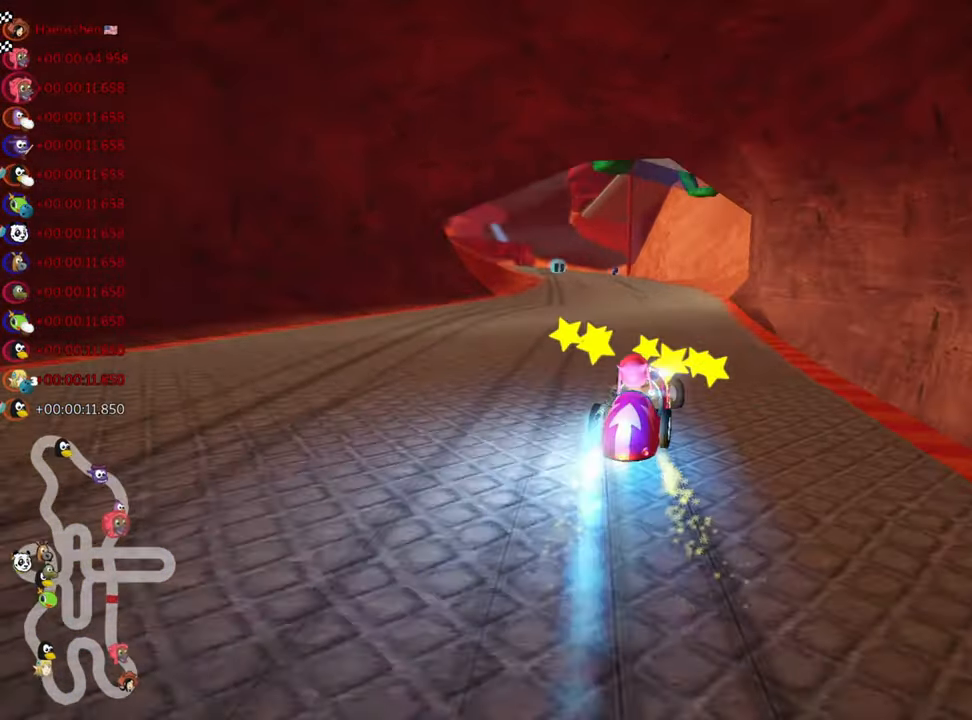
{"keys": ["left", "nitro", "up"], "events": [[300, "skid", "up"]]}
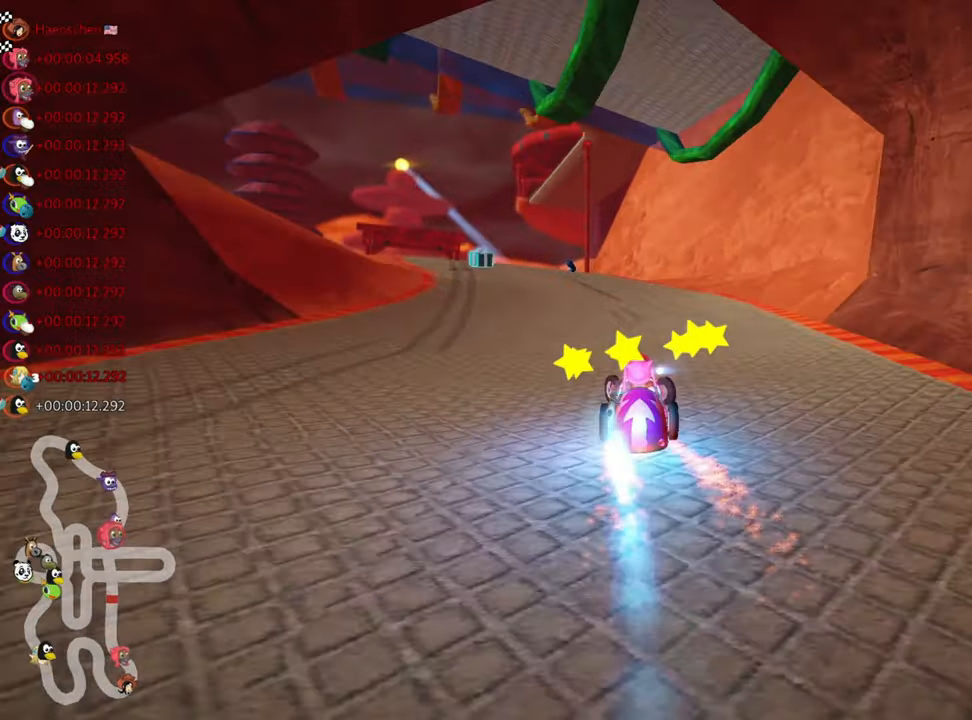
{"keys": ["up"], "events": [[100, "left", "up"], [217, "nitro", "up"]]}
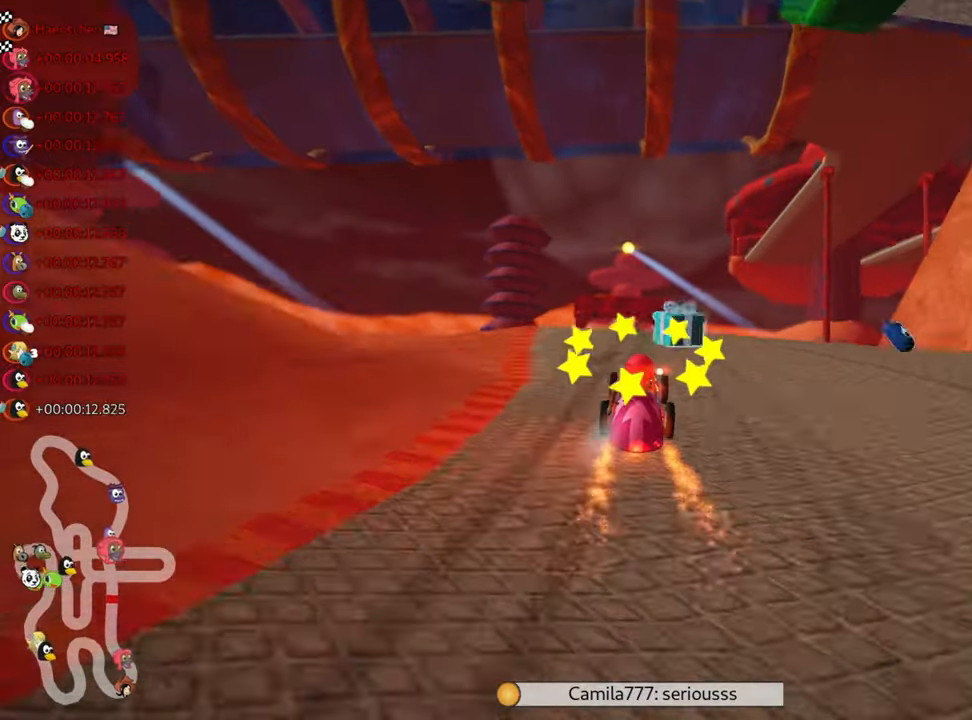
{"keys": ["nitro", "up"], "events": [[17, "right", "down"], [133, "right", "up"], [250, "left", "down"], [267, "nitro", "down"], [433, "left", "up"]]}
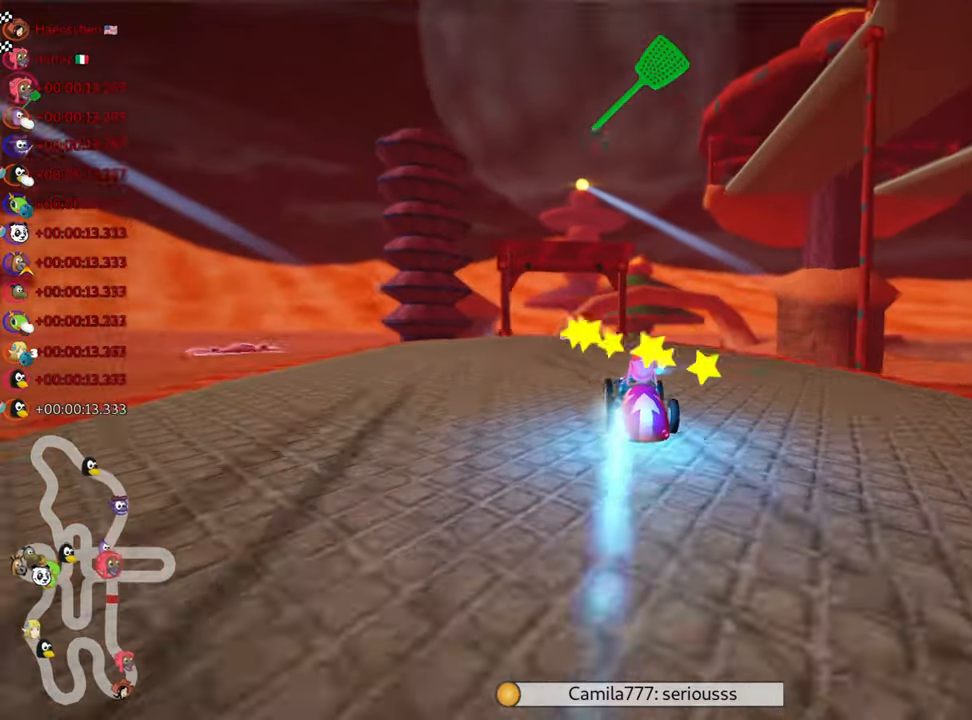
{"keys": ["nitro", "up"], "events": []}
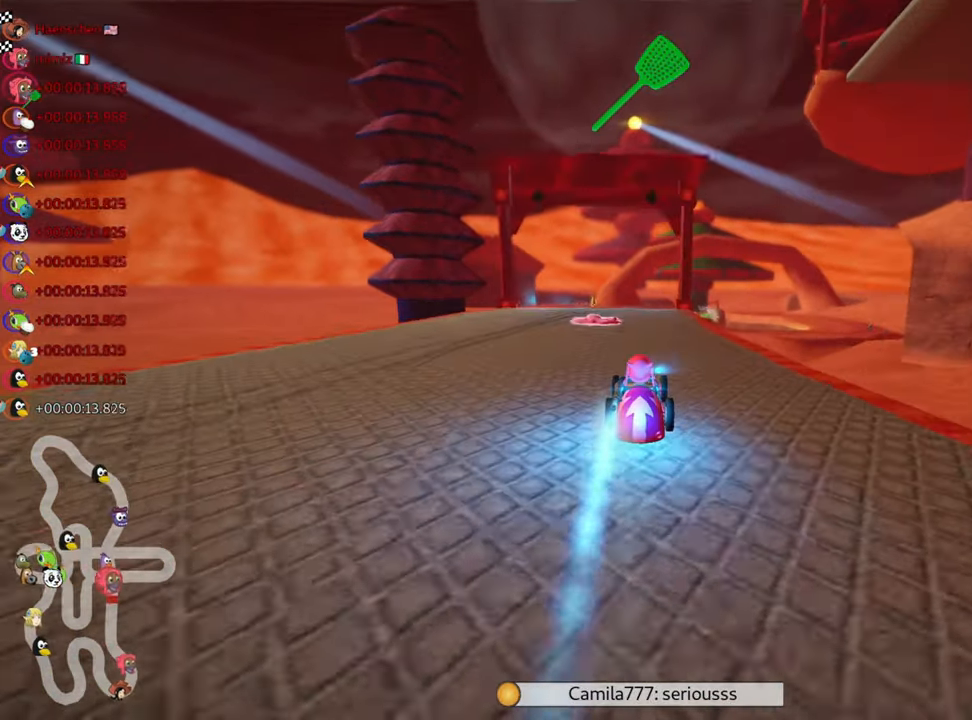
{"keys": ["nitro", "up"], "events": [[250, "fire", "down"], [383, "fire", "up"]]}
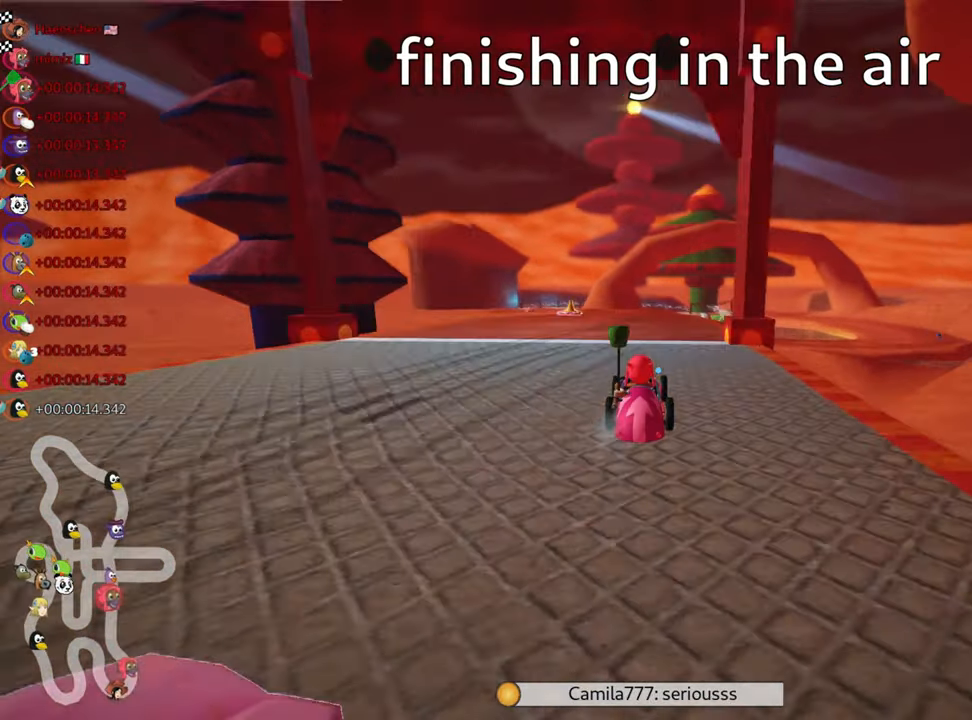
{"keys": [], "events": [[367, "nitro", "up"], [483, "up", "up"]]}
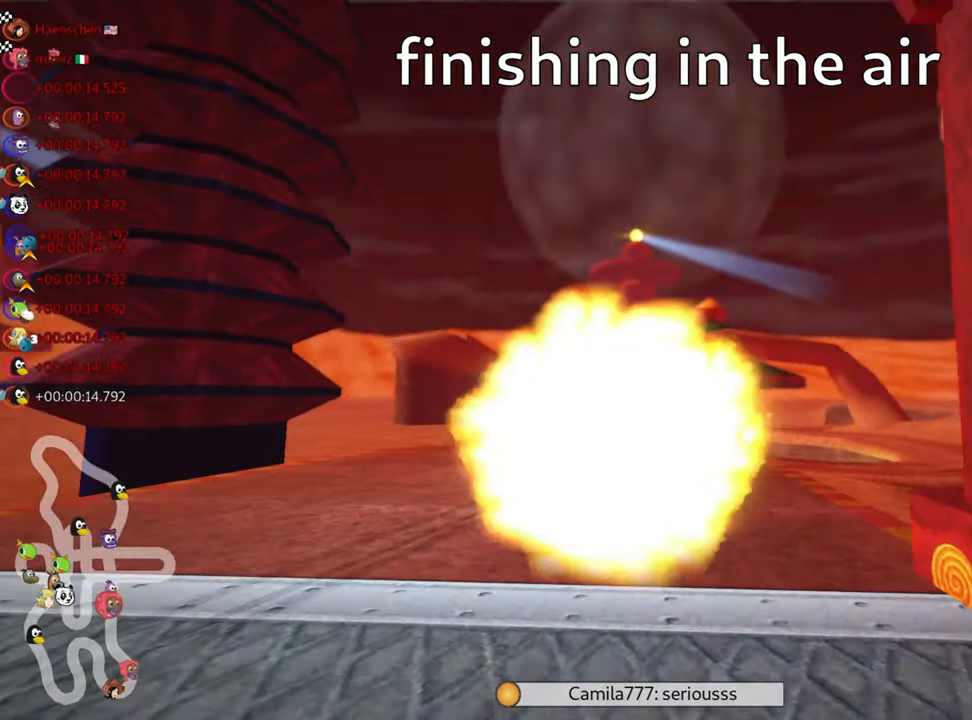
{"keys": [], "events": []}
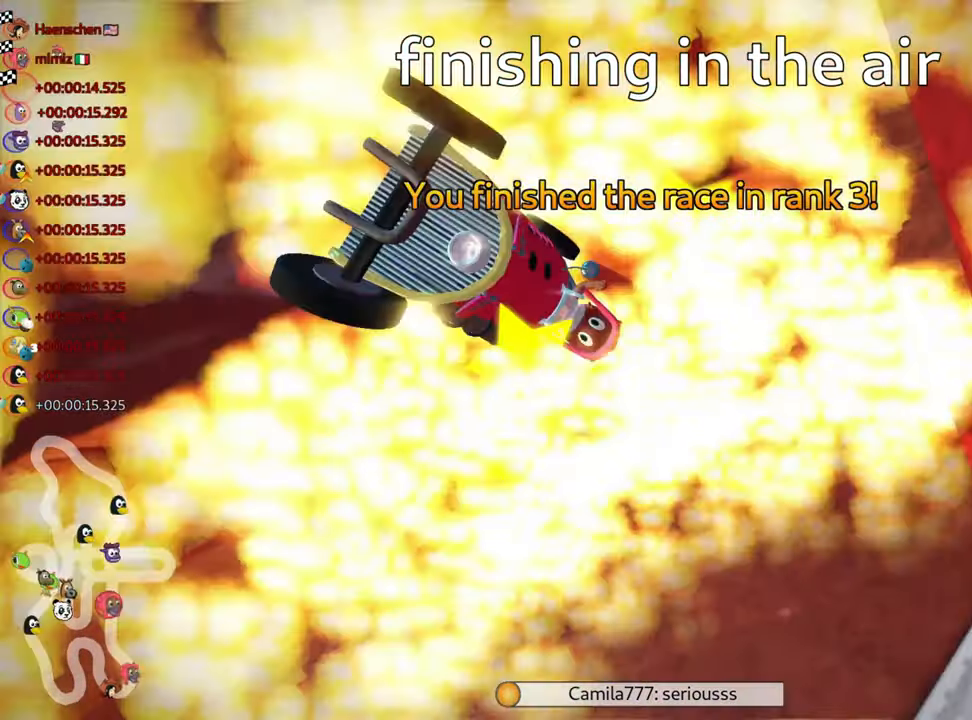
{"keys": [], "events": []}
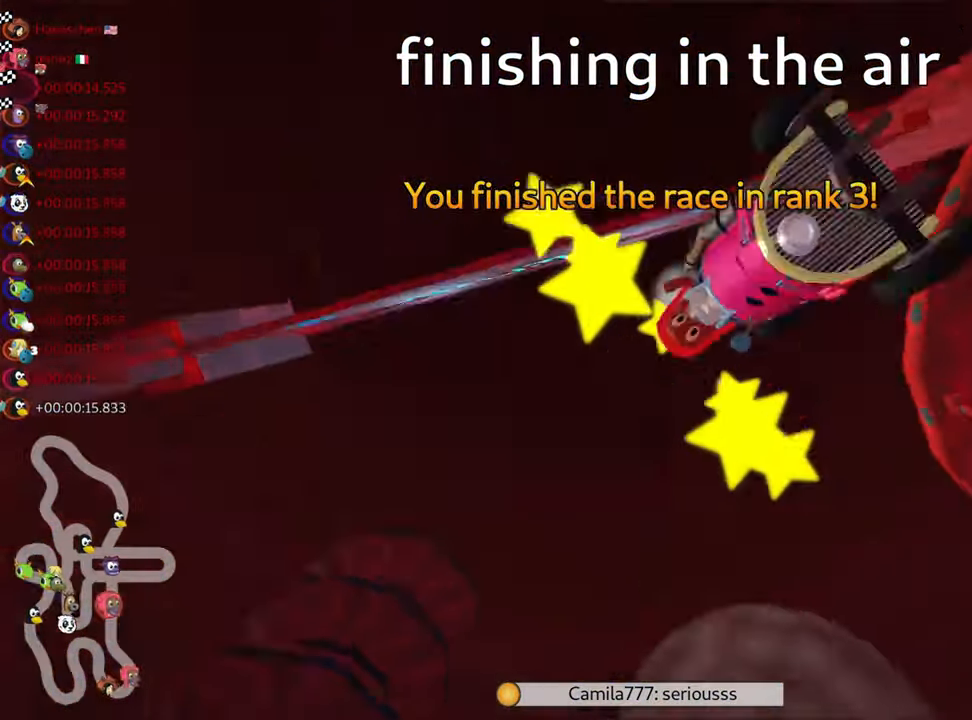
{"keys": [], "events": []}
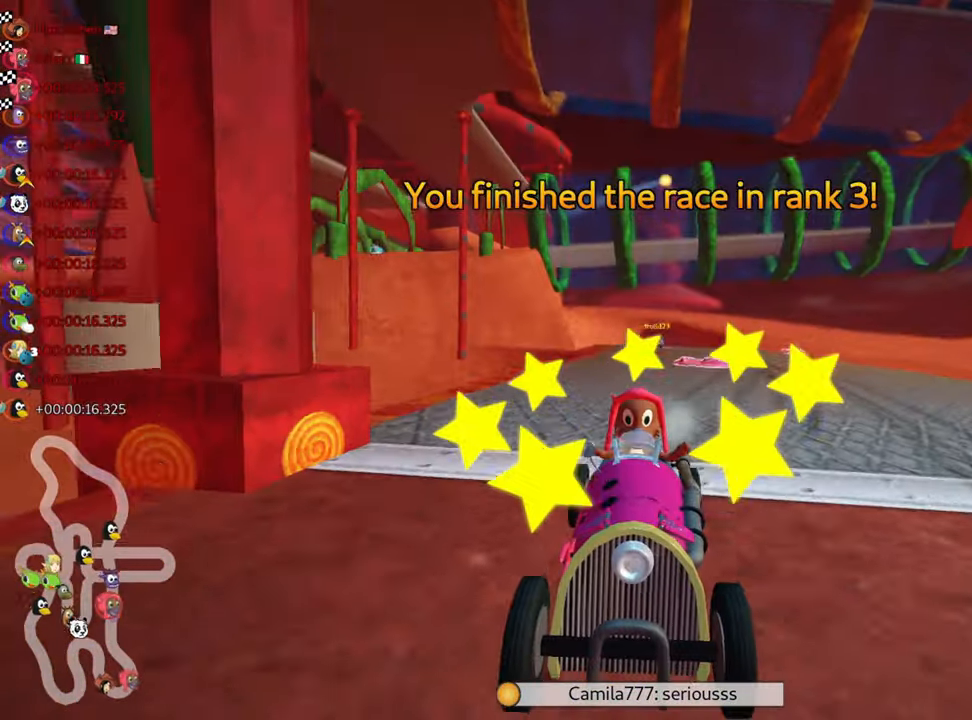
{"keys": [], "events": []}
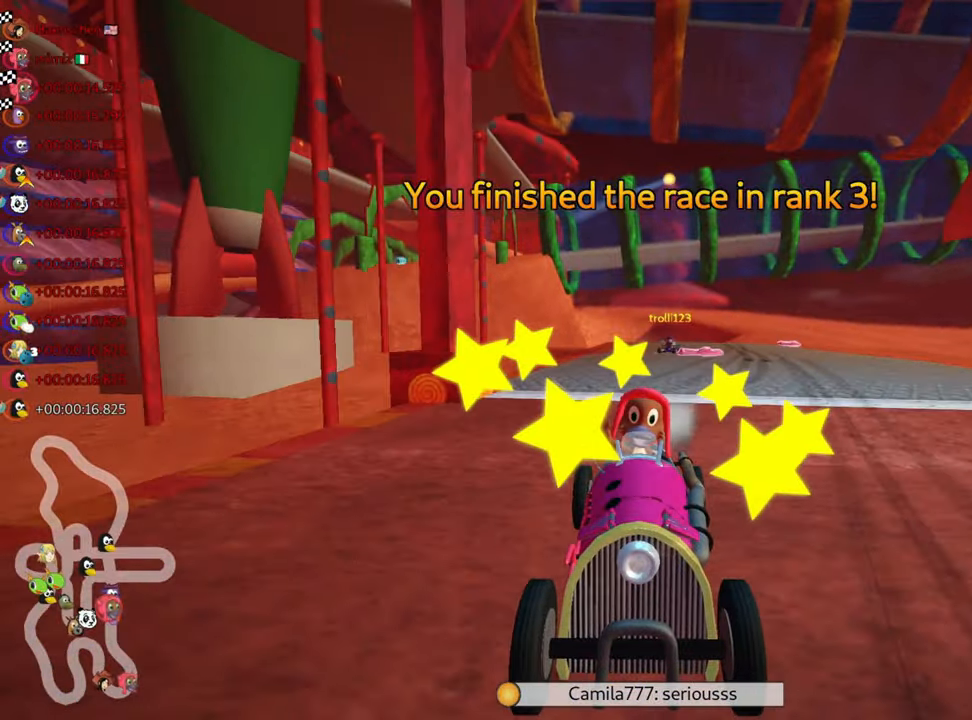
{"keys": [], "events": []}
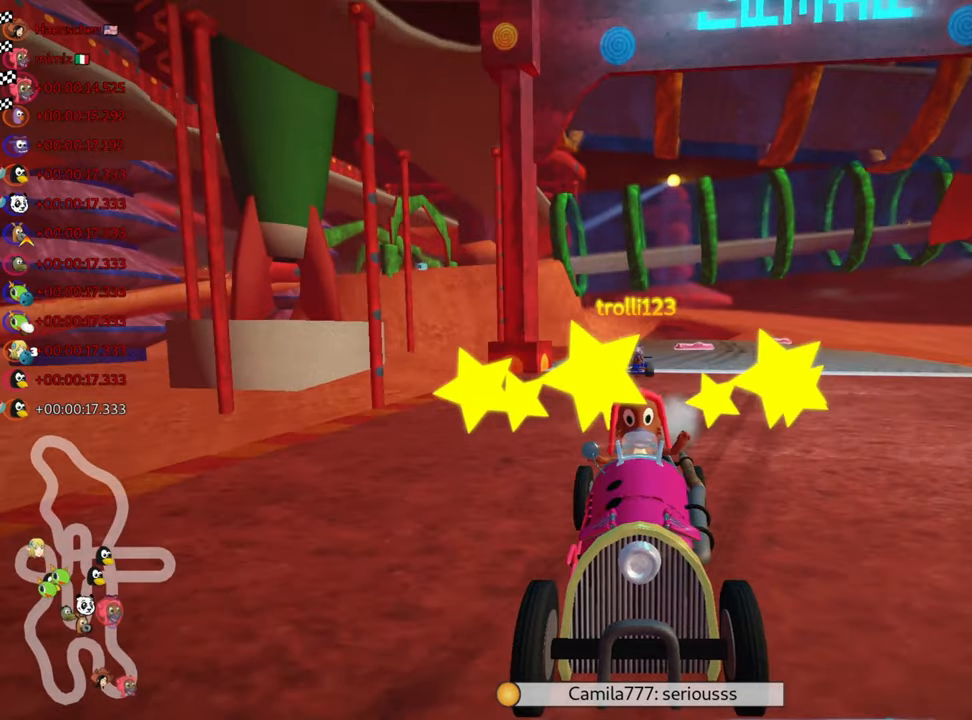
{"keys": [], "events": []}
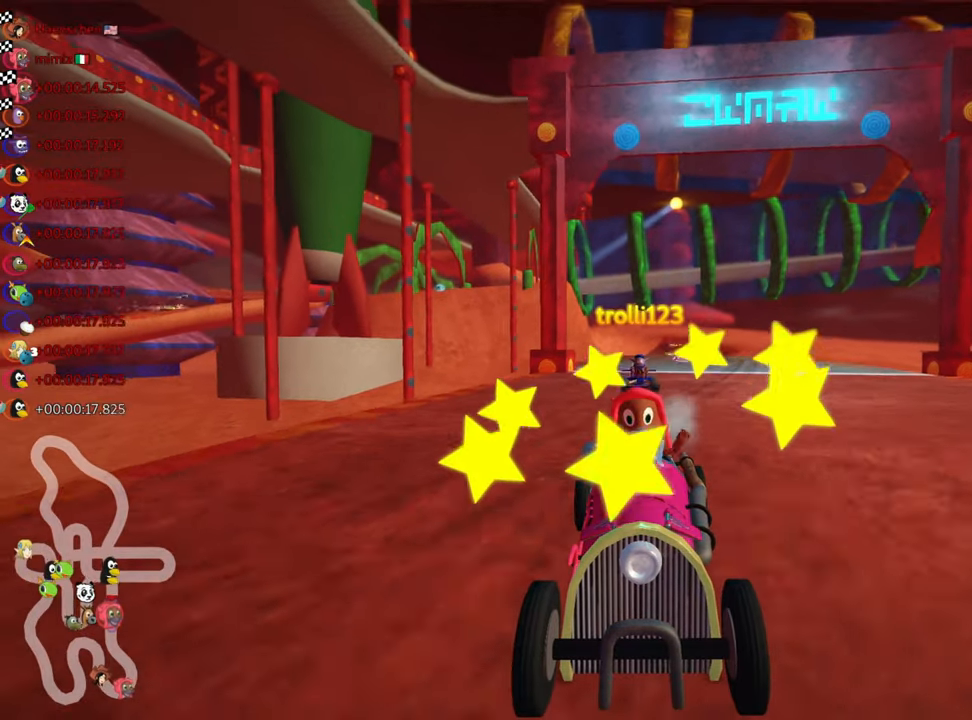
{"keys": [], "events": [[100, "right", "down"], [250, "right", "up"]]}
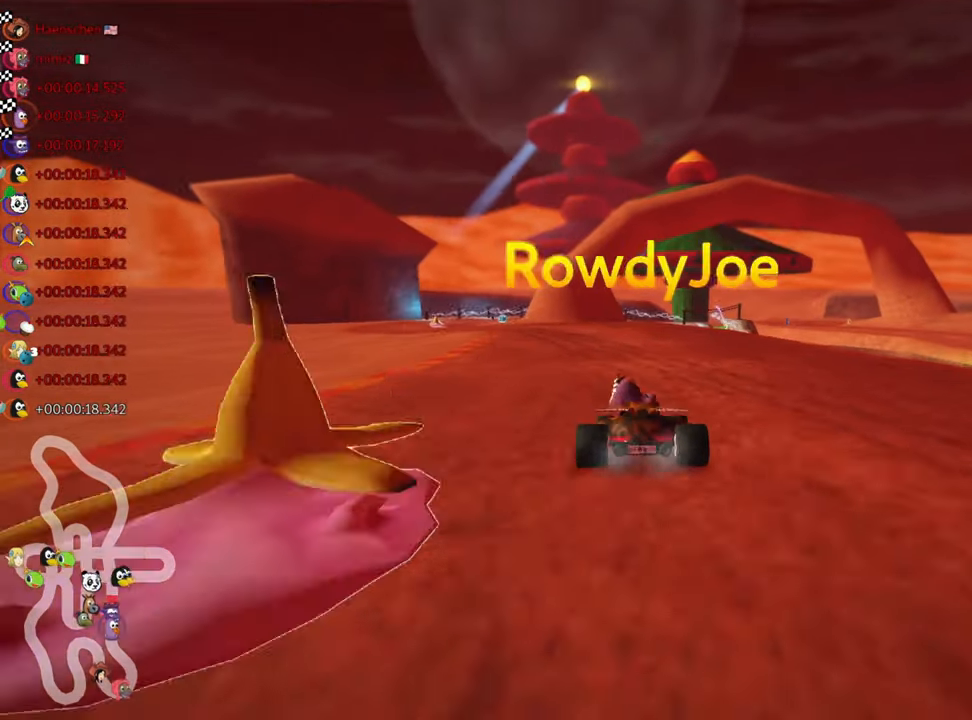
{"keys": ["left", "skid", "up"], "events": [[334, "left", "down"], [484, "left", "up"], [500, "left", "down"], [500, "skid", "down"], [500, "up", "down"]]}
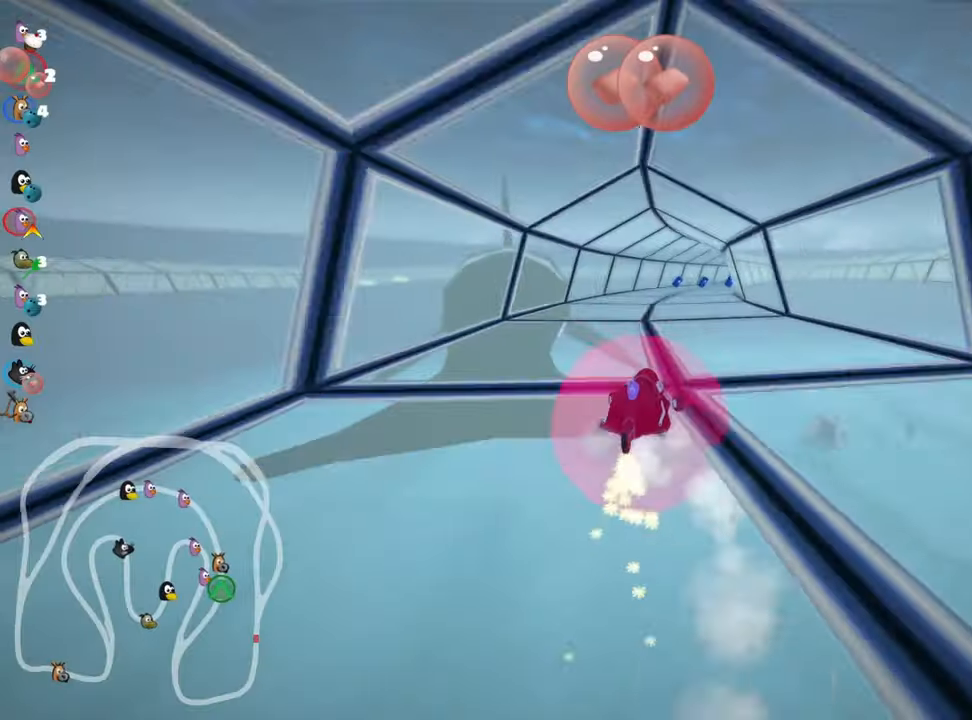
{"keys": ["left", "skid", "up"], "events": []}
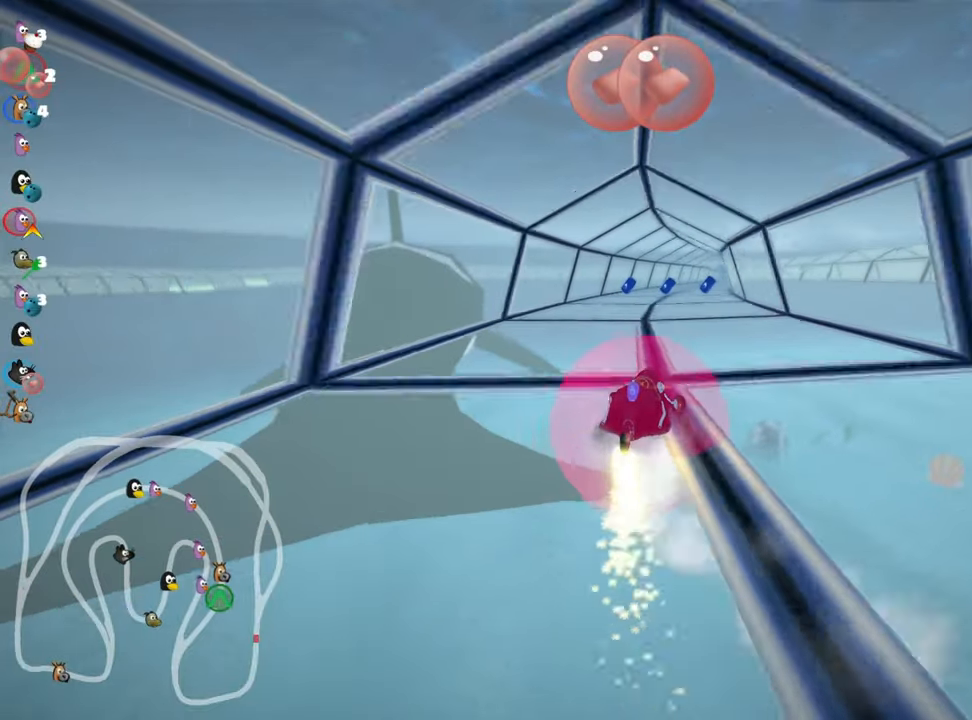
{"keys": ["left", "skid", "up"], "events": []}
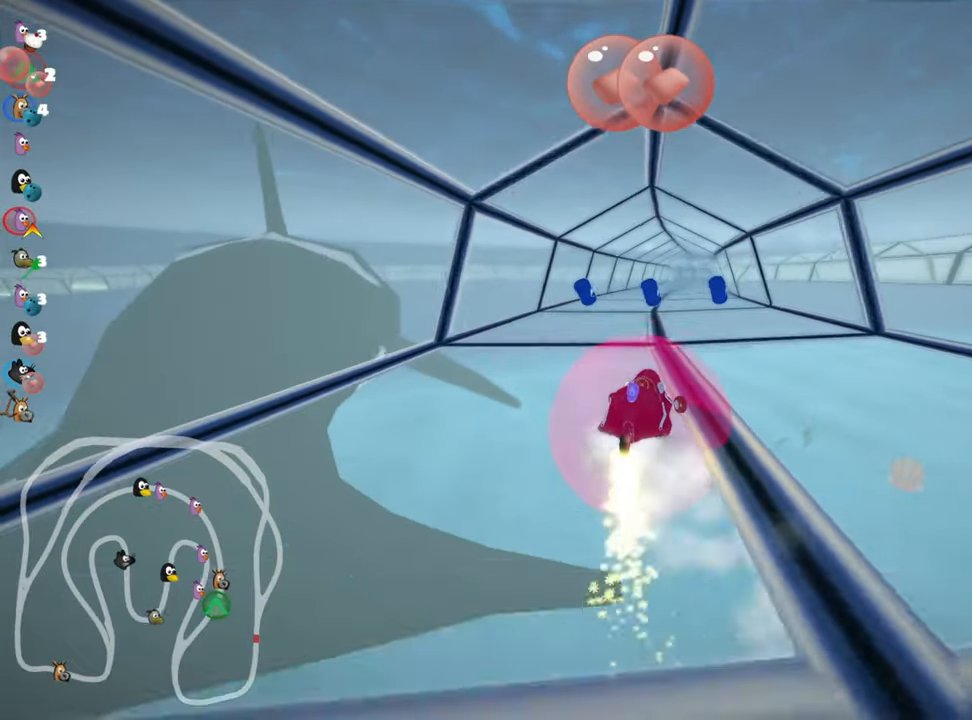
{"keys": ["left", "skid", "up"], "events": [[50, "left", "up"], [100, "right", "down"], [150, "right", "up"], [184, "left", "down"]]}
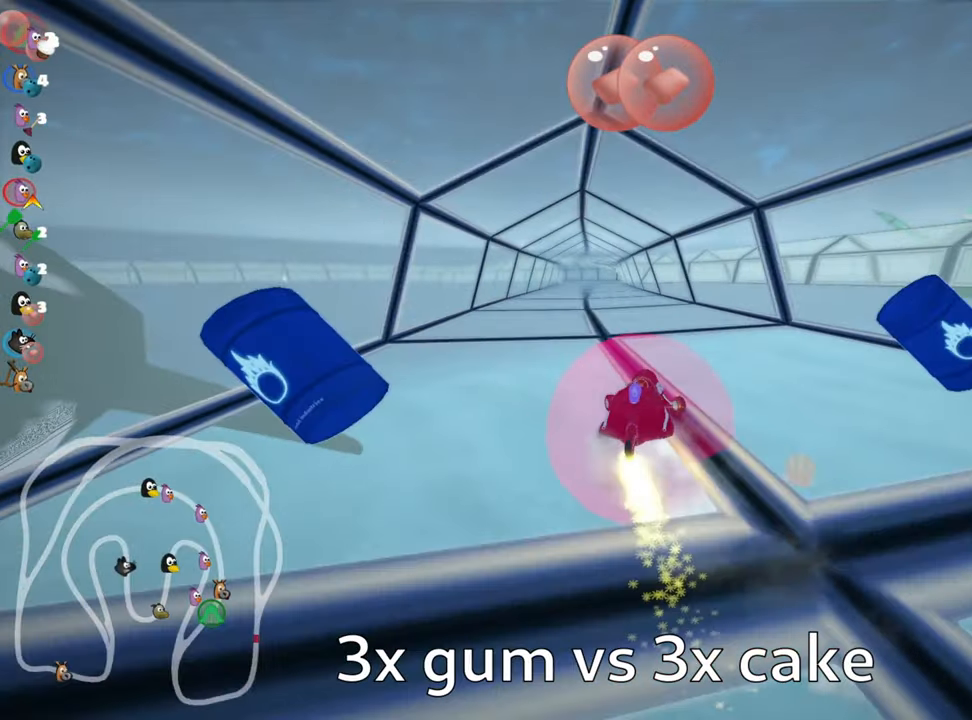
{"keys": ["up"], "events": [[167, "nitro", "down"], [200, "skid", "up"], [367, "left", "up"], [384, "nitro", "up"]]}
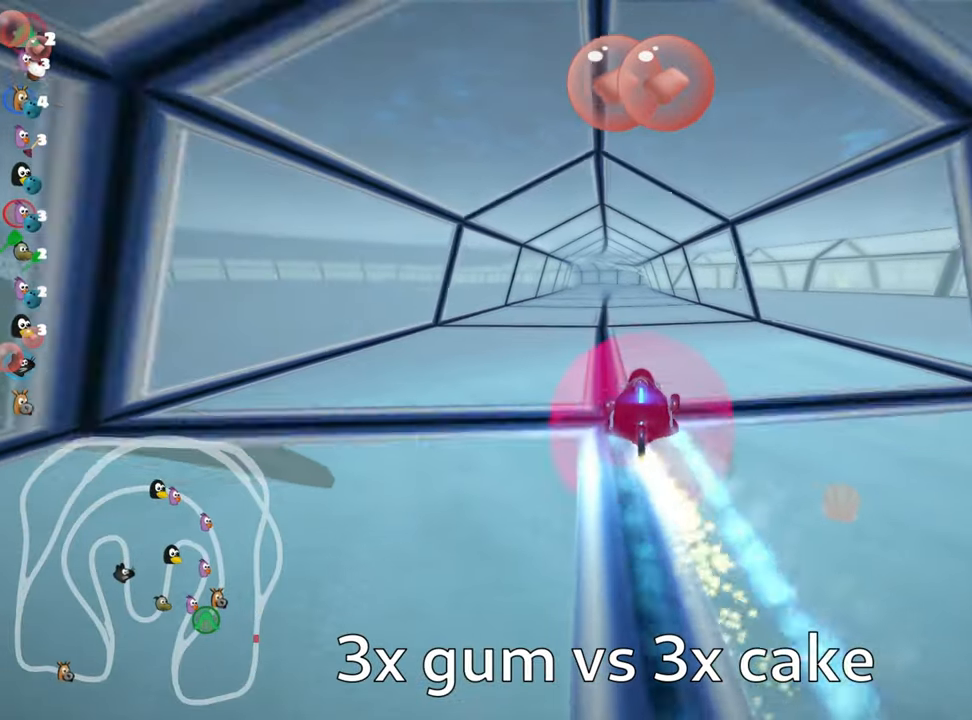
{"keys": ["up"], "events": []}
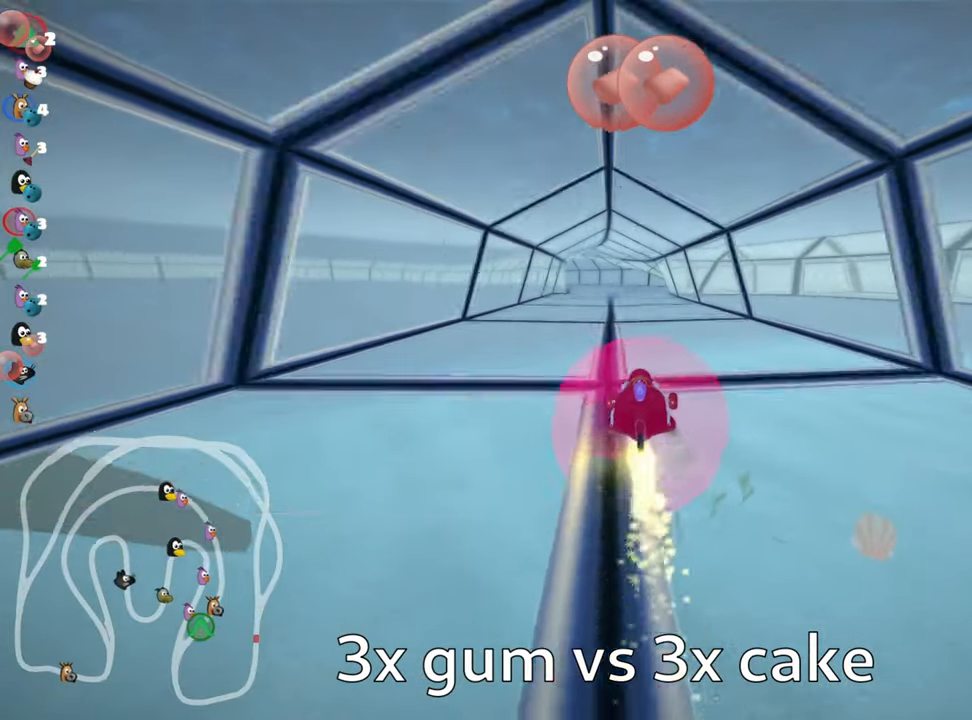
{"keys": ["right", "up"], "events": [[384, "right", "down"]]}
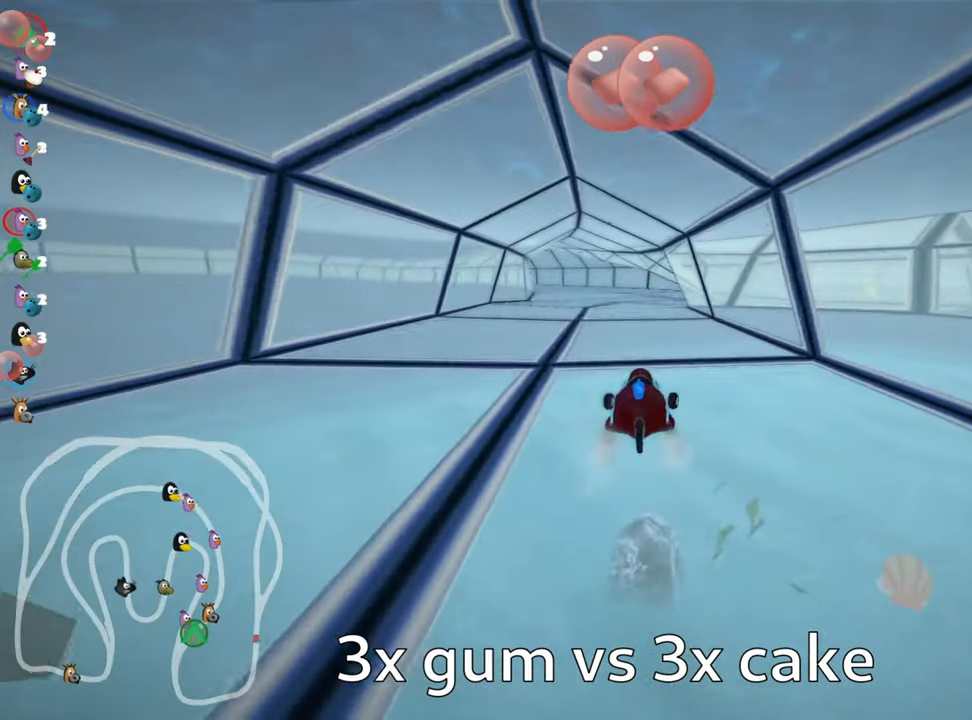
{"keys": ["right", "skid", "up"], "events": [[50, "right", "up"], [84, "left", "down"], [84, "skid", "down"], [134, "nitro", "down"], [200, "left", "up"], [233, "right", "down"], [266, "nitro", "up"]]}
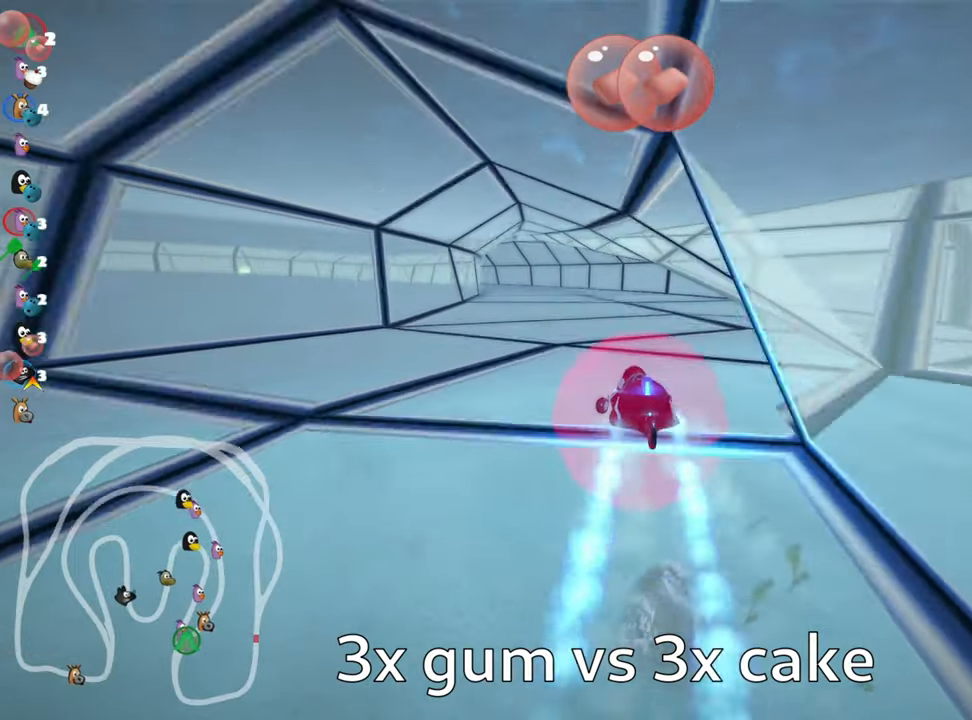
{"keys": ["right", "skid", "up"], "events": [[300, "right", "up"], [333, "left", "down"], [466, "left", "up"], [483, "right", "down"]]}
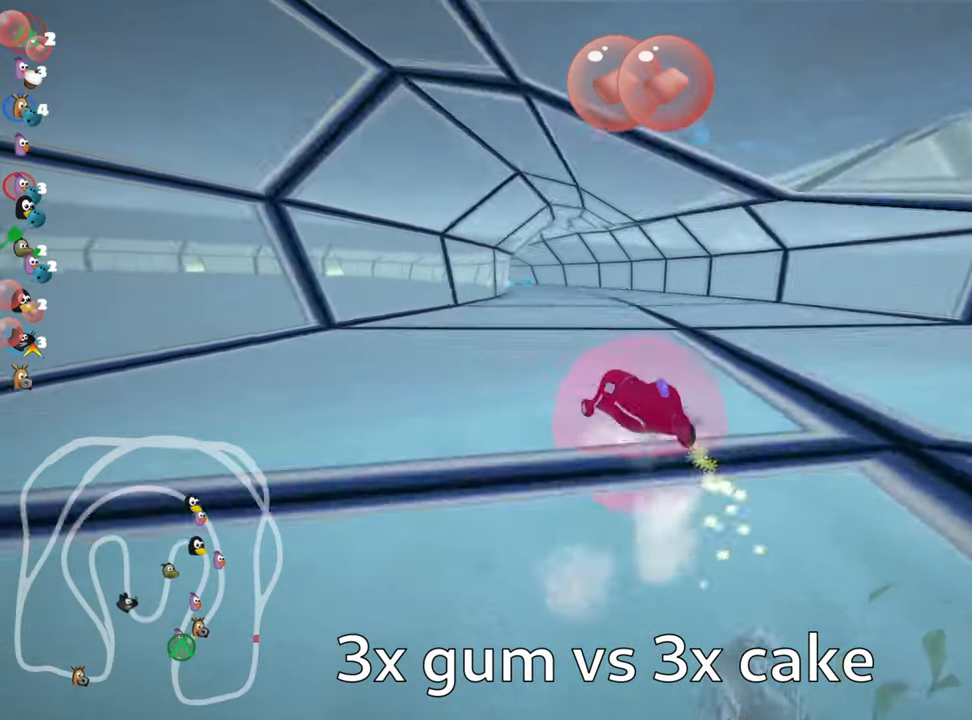
{"keys": ["skid", "up"], "events": [[433, "right", "up"]]}
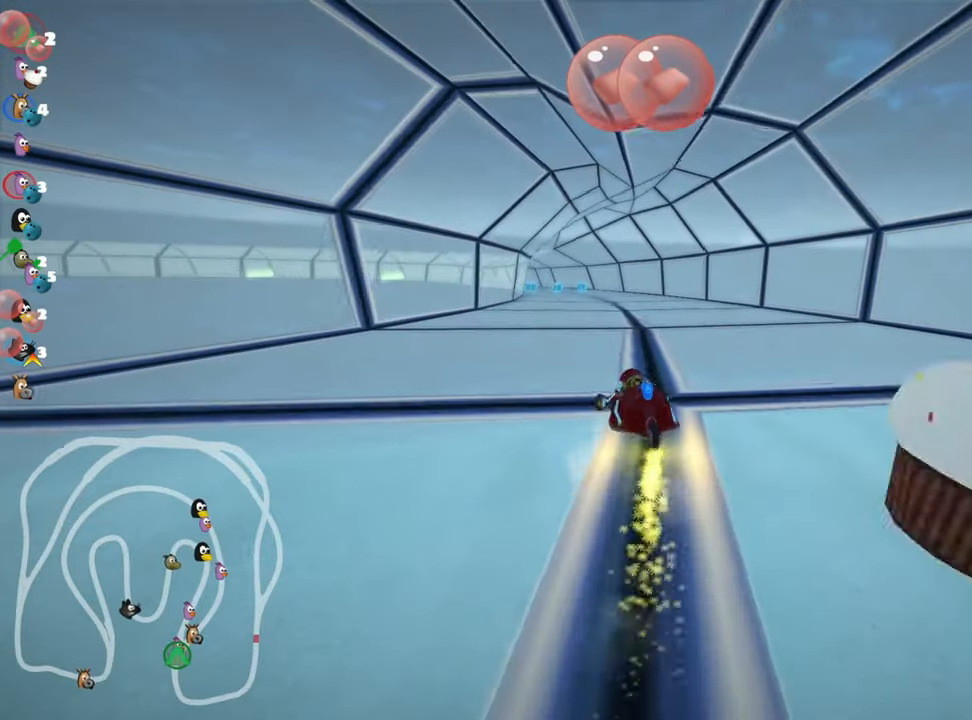
{"keys": ["skid", "up"], "events": [[83, "right", "down"], [416, "right", "up"]]}
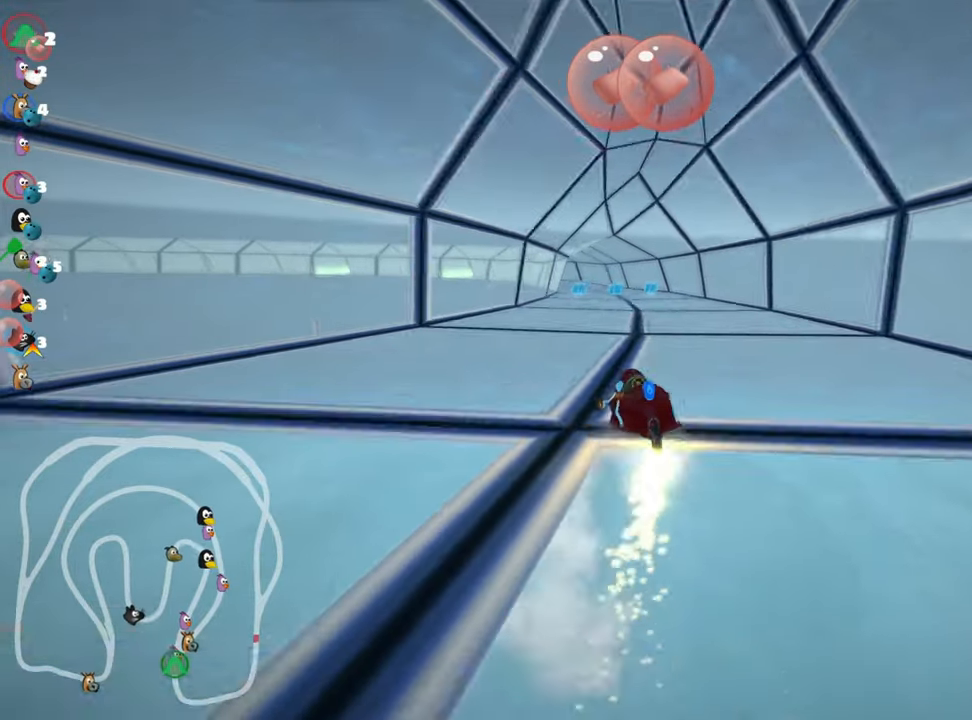
{"keys": ["right", "skid", "up"], "events": [[16, "fire", "down"], [33, "right", "down"], [150, "fire", "up"]]}